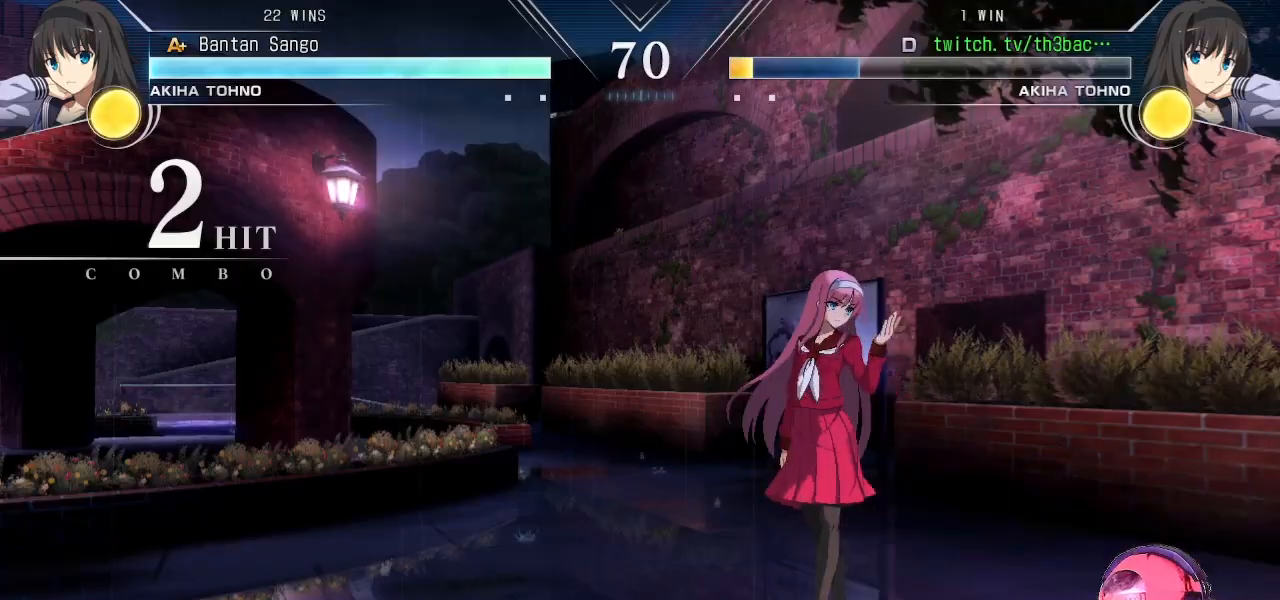
Gameplay with a controller (arcade stick); each line is a JSON object with the inputs held at the frame after it. "events" lists button and stick changes between this image and that frame as [ms after this image, input, new state], when the widget could be followed in between. Not read: L3 R3.
{"buttons": [], "left_stick": "center", "events": []}
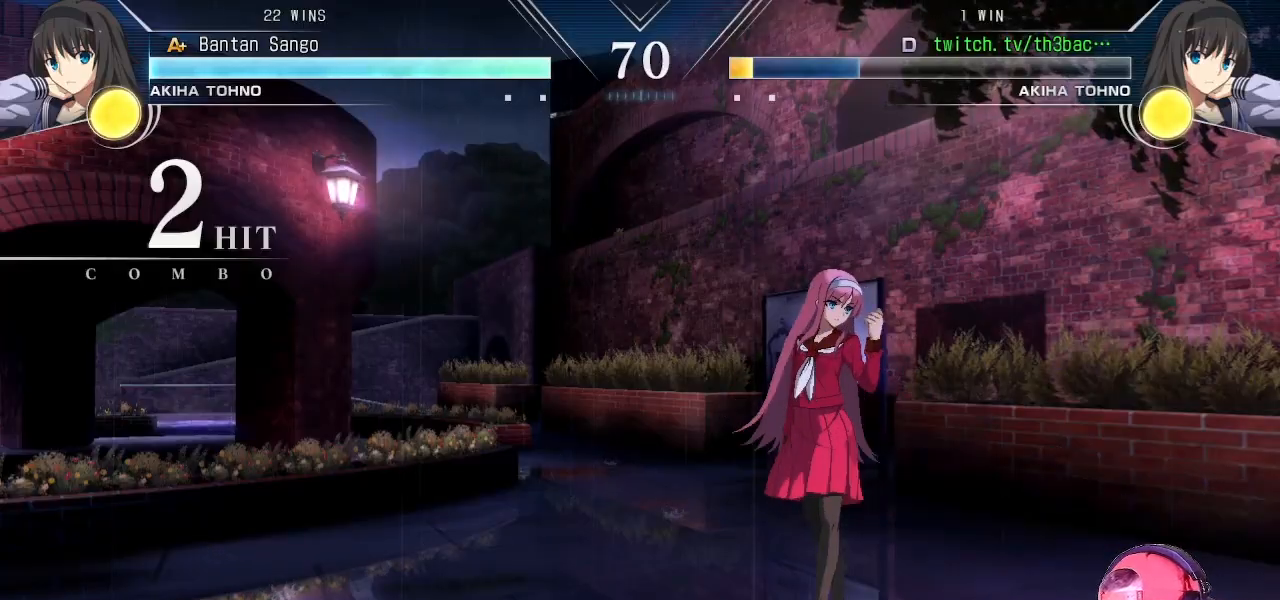
{"buttons": [], "left_stick": "center", "events": []}
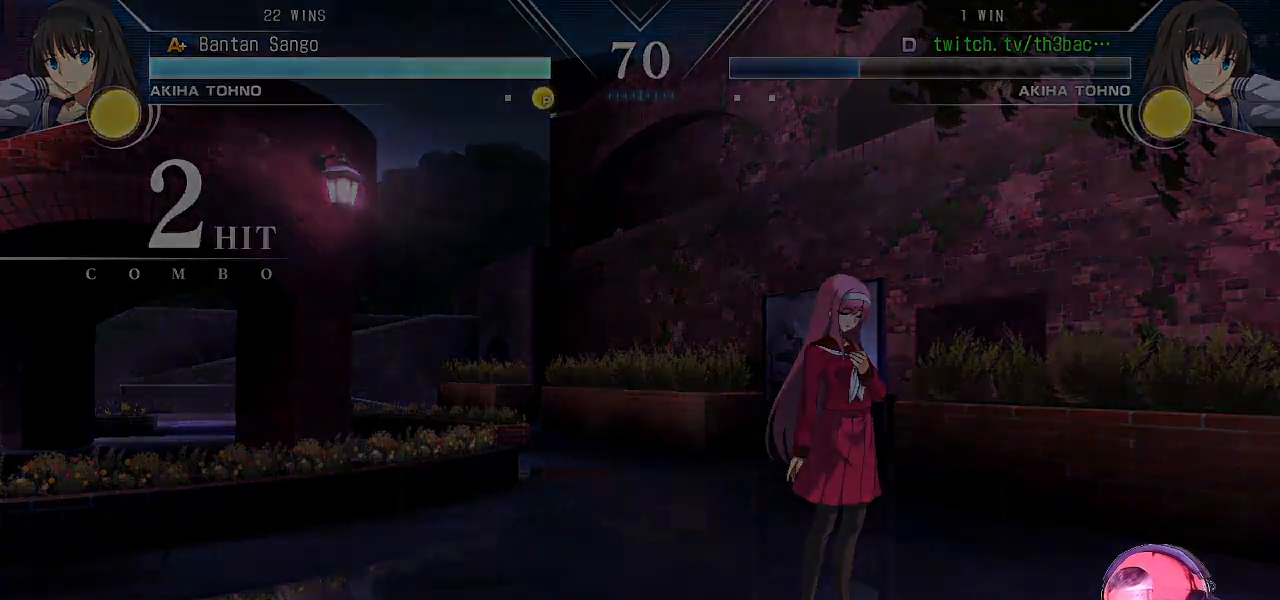
{"buttons": [], "left_stick": "center", "events": []}
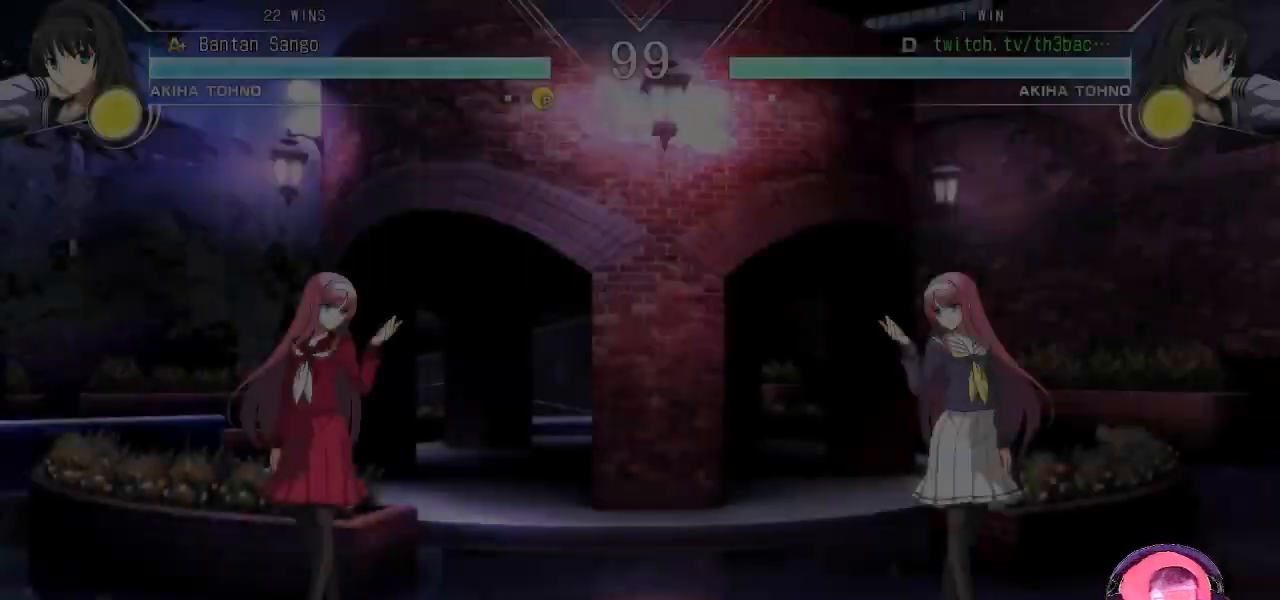
{"buttons": [], "left_stick": "center", "events": [[400, "left_stick", "right"], [483, "left_stick", "center"]]}
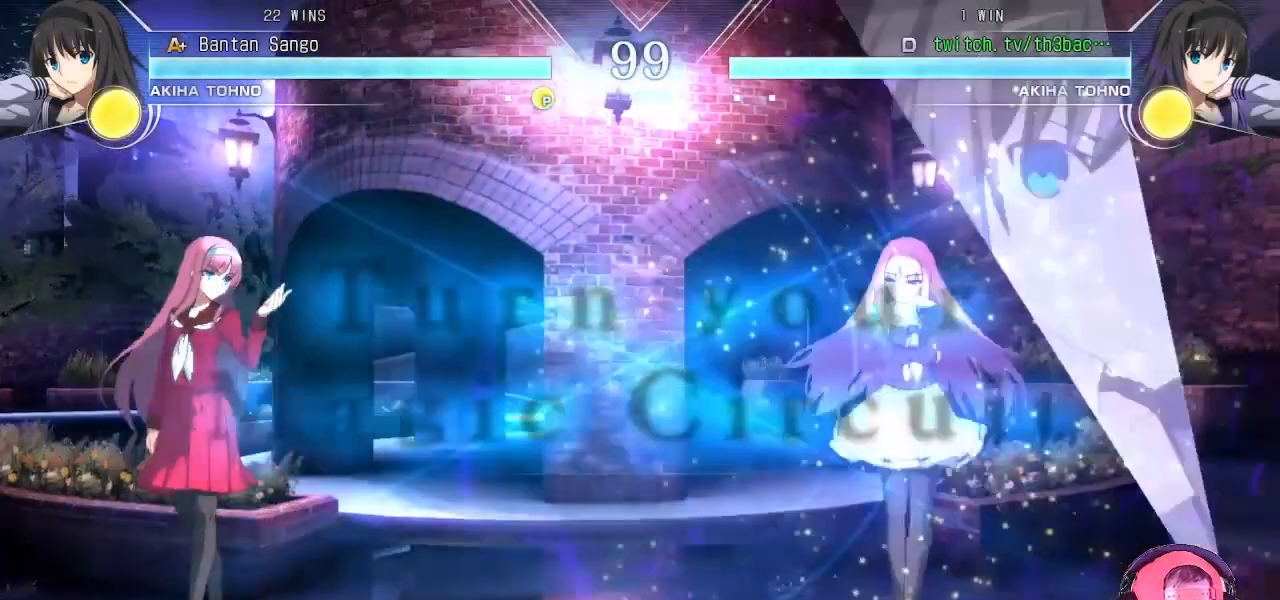
{"buttons": [], "left_stick": "center", "events": [[33, "left_stick", "right"], [283, "left_stick", "center"]]}
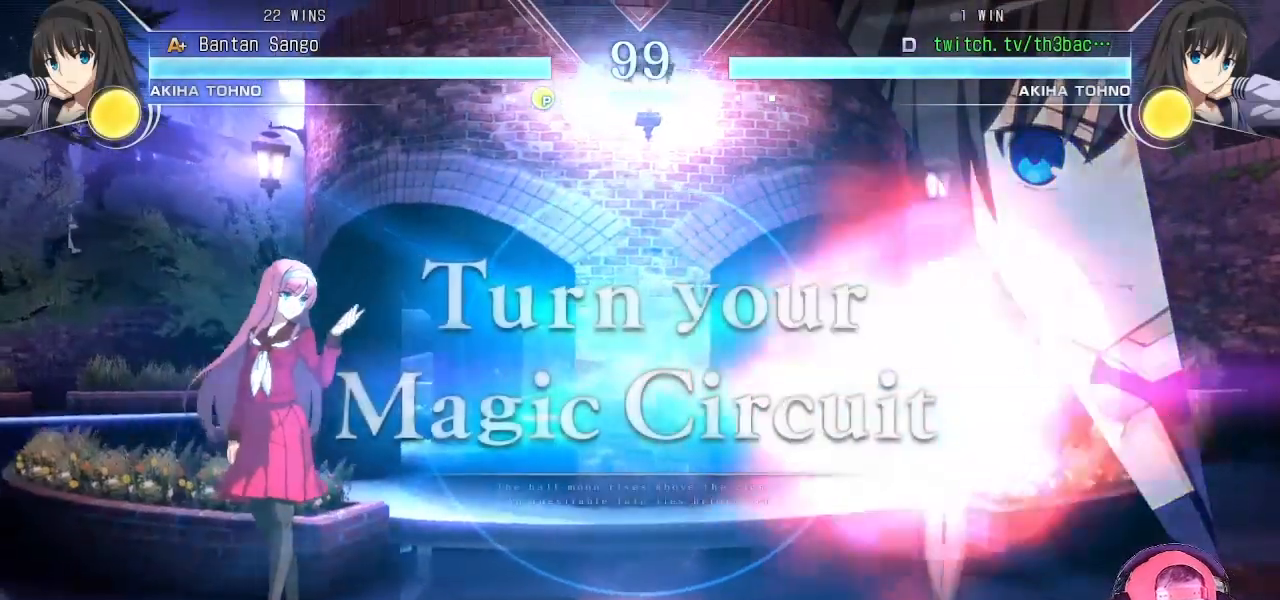
{"buttons": [], "left_stick": "right", "events": [[483, "left_stick", "right"]]}
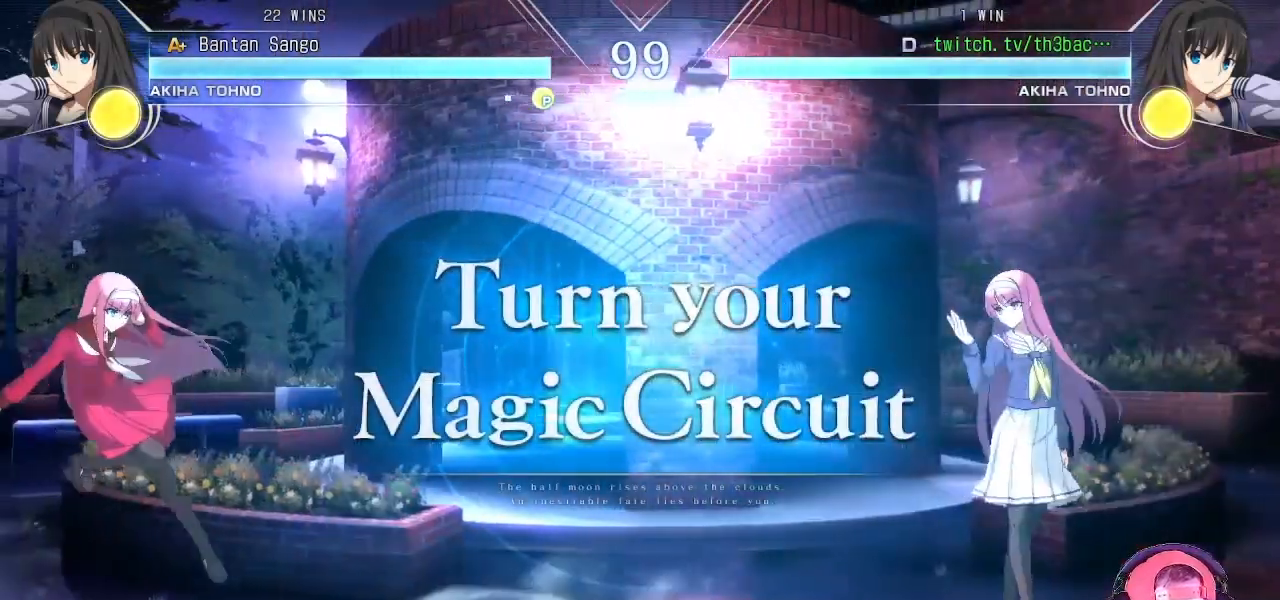
{"buttons": [], "left_stick": "center", "events": [[50, "left_stick", "center"], [133, "left_stick", "right"], [333, "left_stick", "center"]]}
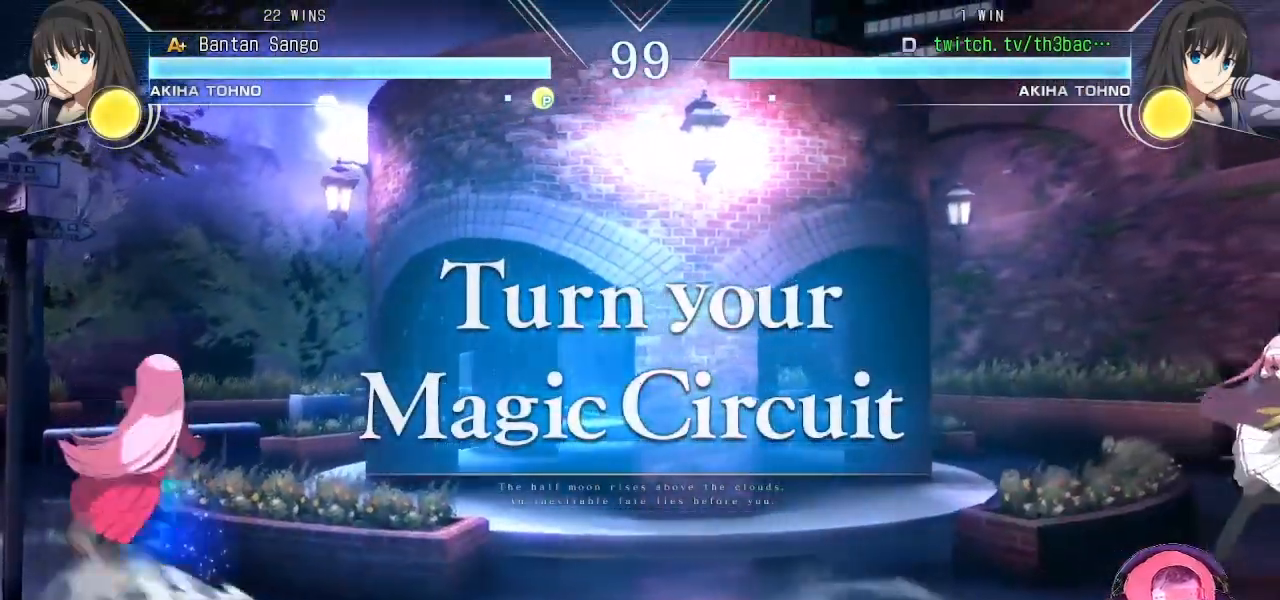
{"buttons": [], "left_stick": "center", "events": [[17, "left_stick", "left"], [117, "left_stick", "center"], [233, "left_stick", "left"], [483, "left_stick", "center"]]}
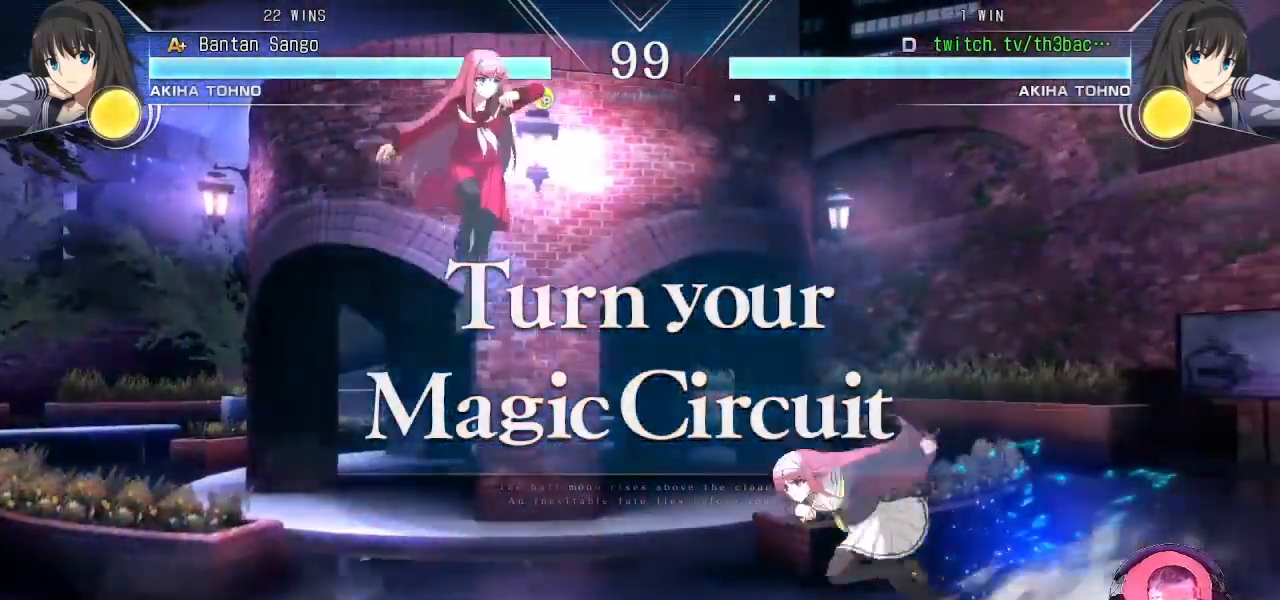
{"buttons": [], "left_stick": "down-right", "events": [[67, "left_stick", "right"], [133, "left_stick", "center"], [267, "left_stick", "down-right"]]}
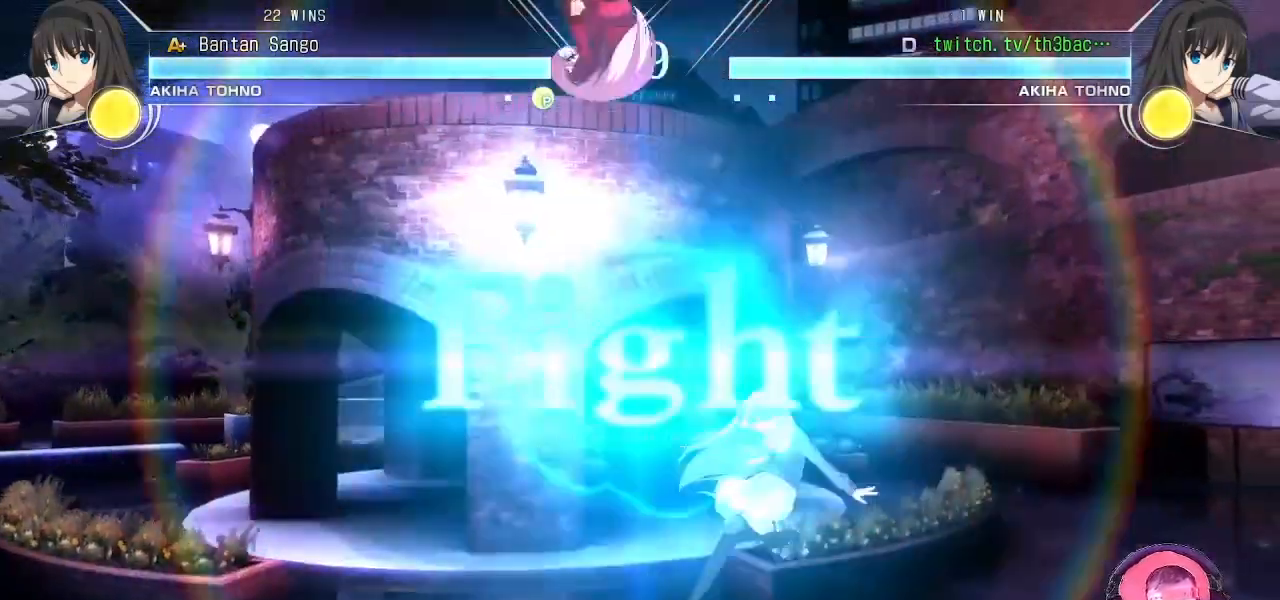
{"buttons": [], "left_stick": "down-right"}
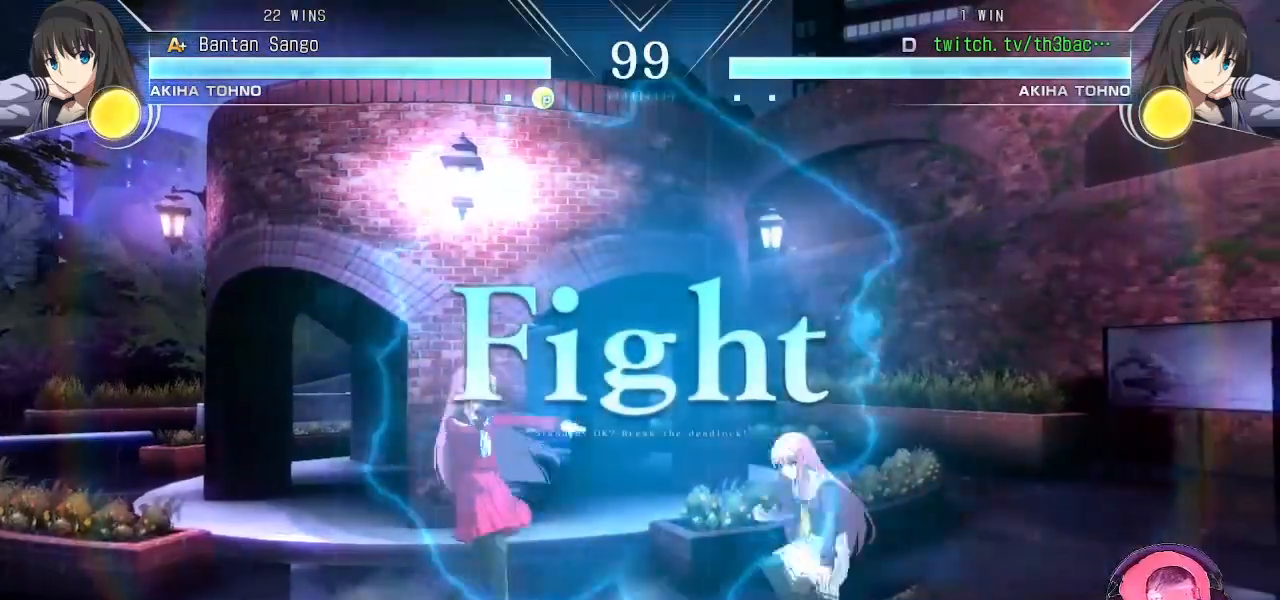
{"buttons": [], "left_stick": "right", "events": [[117, "CIRCLE", "down"], [183, "CIRCLE", "up"], [200, "left_stick", "left"], [267, "CIRCLE", "down"], [300, "left_stick", "center"], [317, "CIRCLE", "up"], [433, "left_stick", "right"]]}
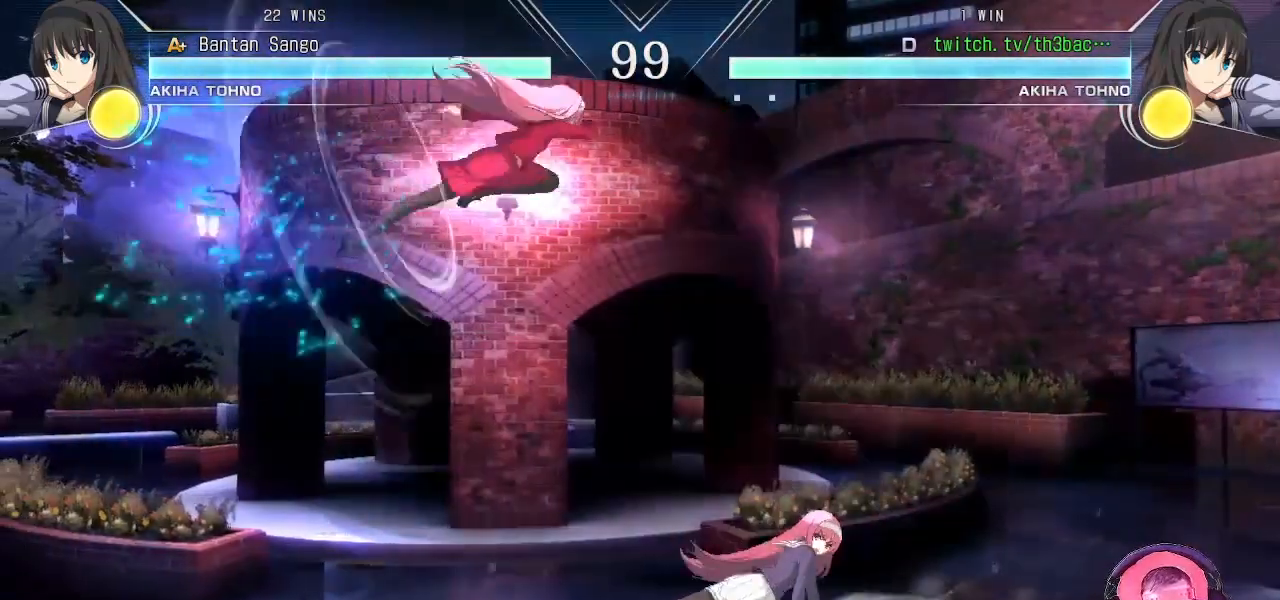
{"buttons": ["SQUARE"], "left_stick": "down-right", "events": [[117, "left_stick", "center"], [183, "left_stick", "right"], [450, "SQUARE", "down"], [500, "left_stick", "down-right"]]}
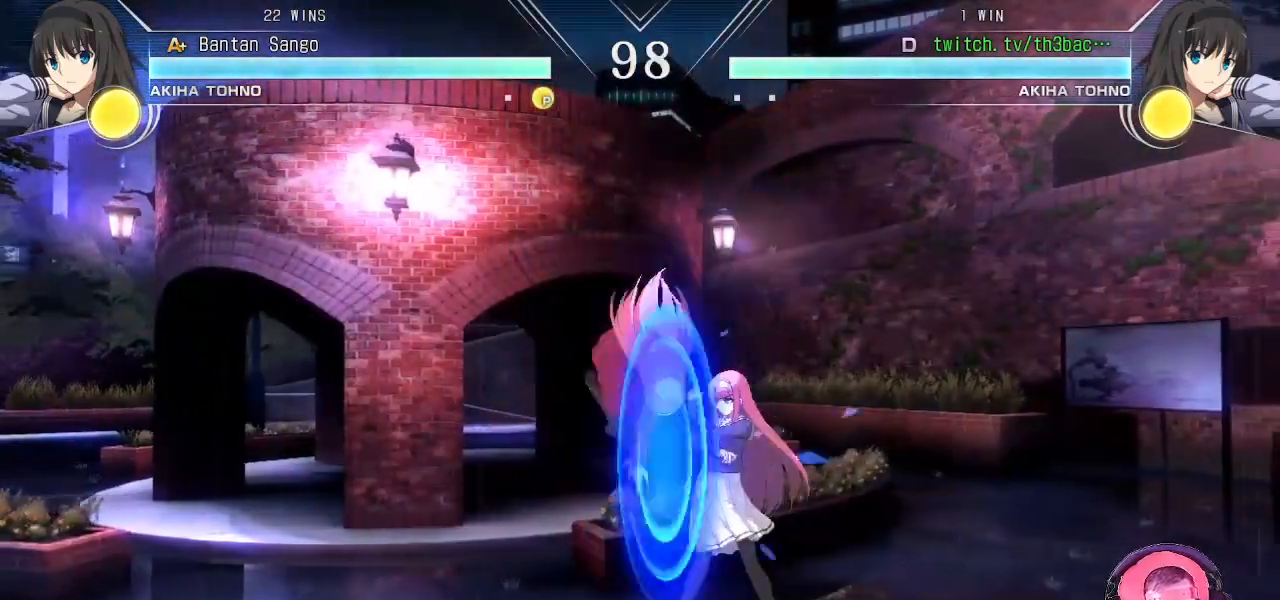
{"buttons": [], "left_stick": "down-right", "events": [[33, "SQUARE", "up"], [167, "SQUARE", "down"], [217, "SQUARE", "up"], [300, "SQUARE", "down"], [350, "SQUARE", "up"], [450, "SQUARE", "down"], [500, "SQUARE", "up"]]}
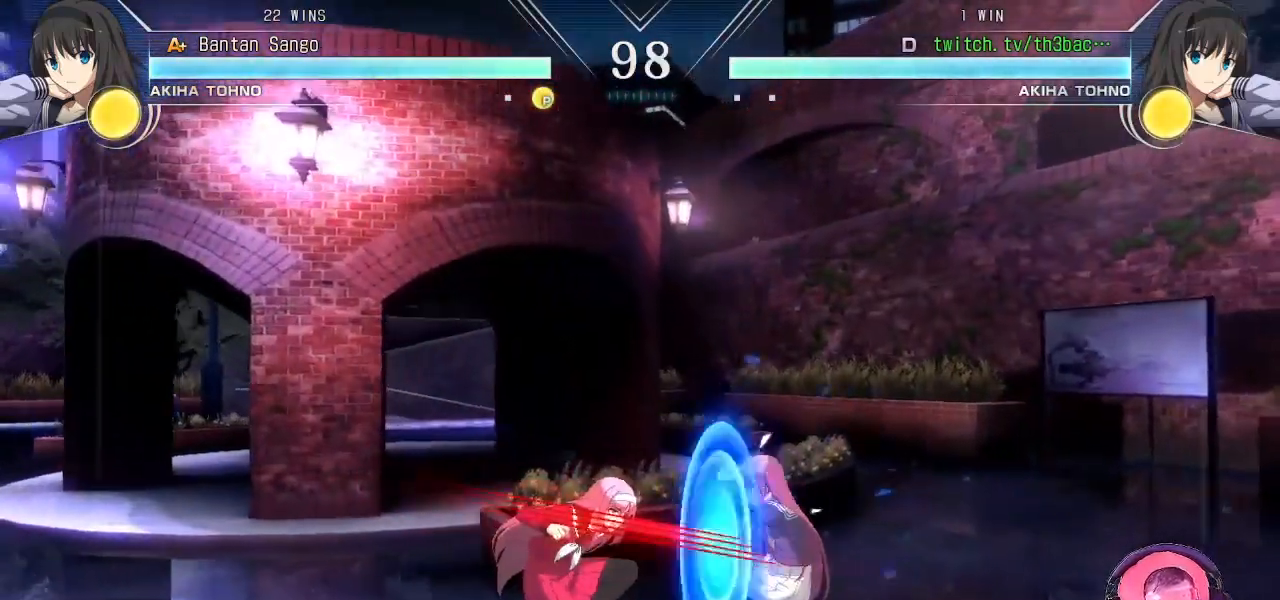
{"buttons": [], "left_stick": "down-right", "events": [[400, "TRIANGLE", "down"], [433, "TRIANGLE", "up"]]}
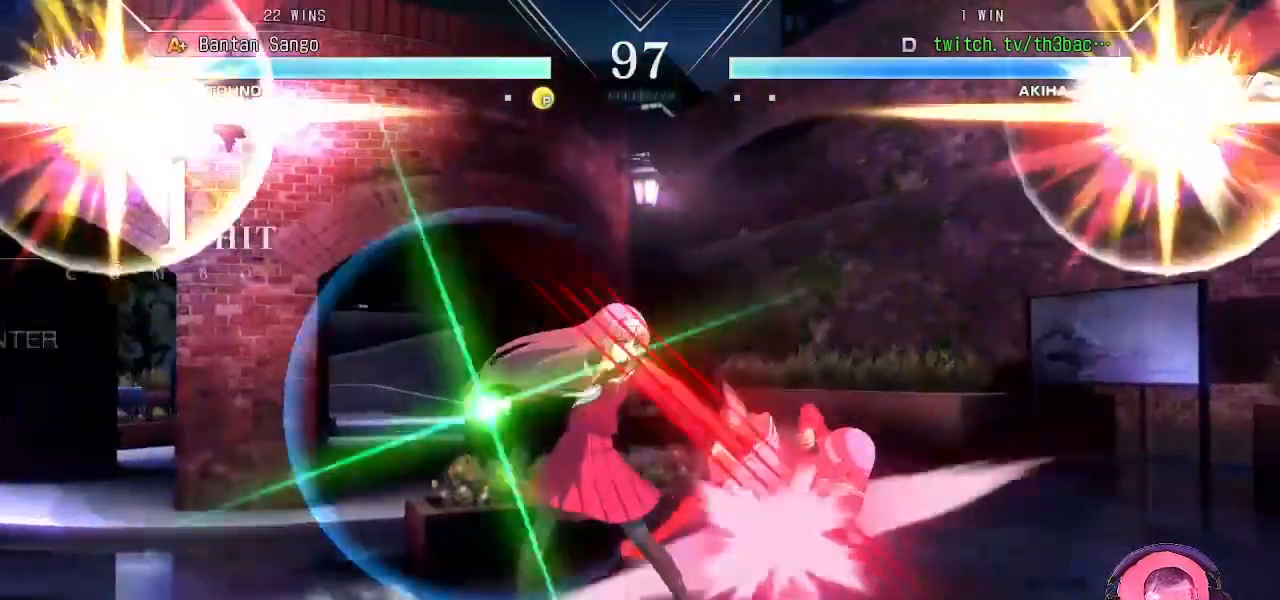
{"buttons": [], "left_stick": "down-right", "events": [[183, "TRIANGLE", "down"], [233, "TRIANGLE", "up"]]}
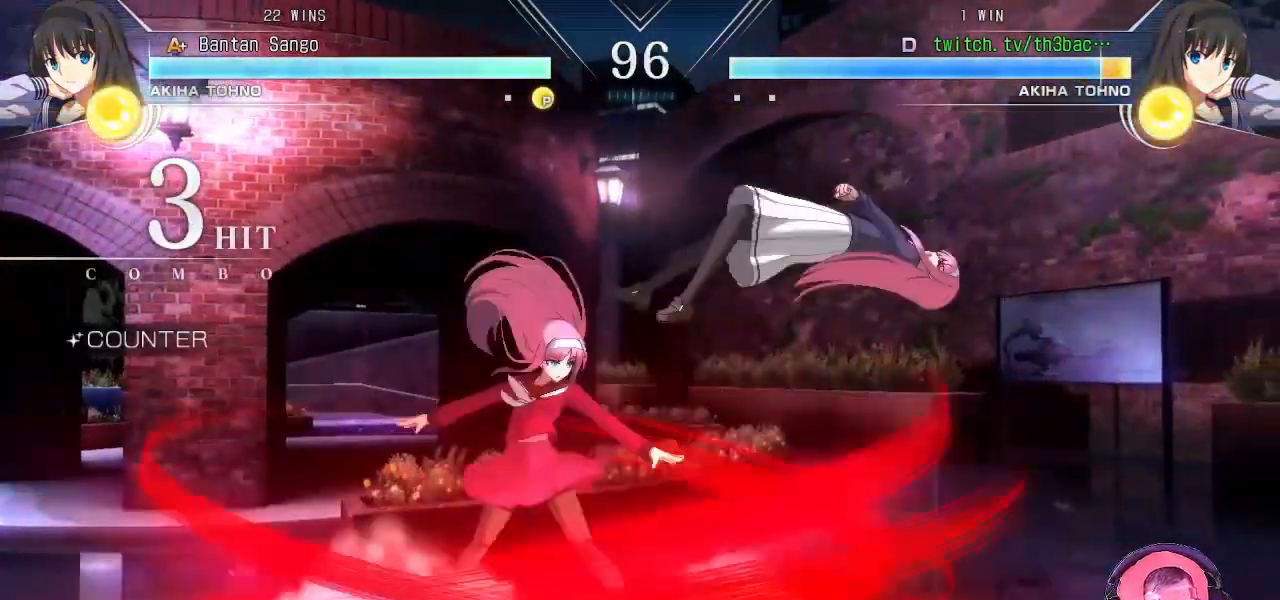
{"buttons": ["SQUARE"], "left_stick": "right", "events": [[67, "SQUARE", "down"], [150, "SQUARE", "up"], [150, "left_stick", "right"], [283, "SQUARE", "down"], [300, "SQUARE", "up"], [500, "SQUARE", "down"]]}
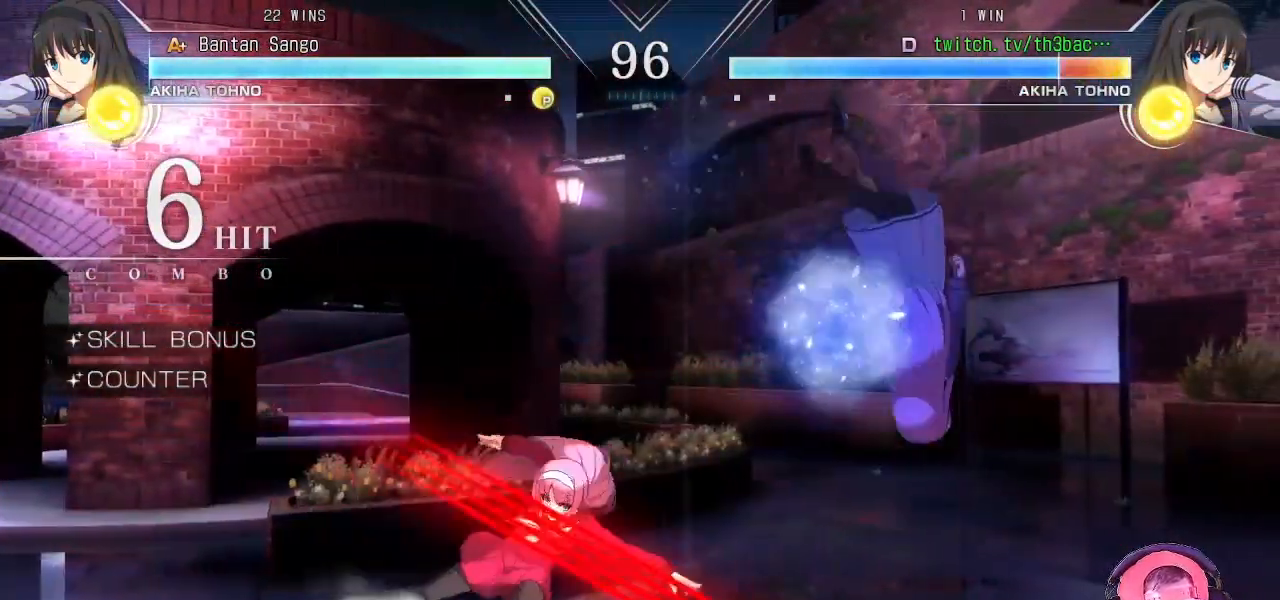
{"buttons": [], "left_stick": "center", "events": [[67, "left_stick", "down-right"], [83, "SQUARE", "up"], [167, "SQUARE", "down"], [267, "SQUARE", "up"], [450, "left_stick", "center"]]}
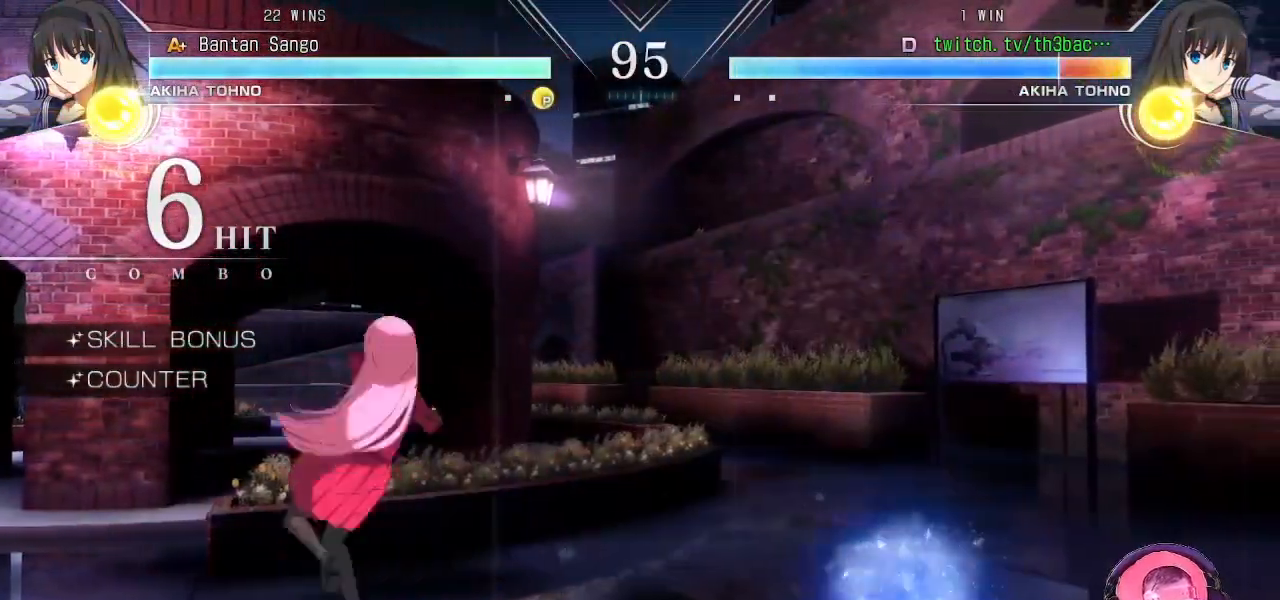
{"buttons": [], "left_stick": "down-right", "events": [[67, "left_stick", "up-left"], [250, "left_stick", "center"], [317, "left_stick", "down-right"]]}
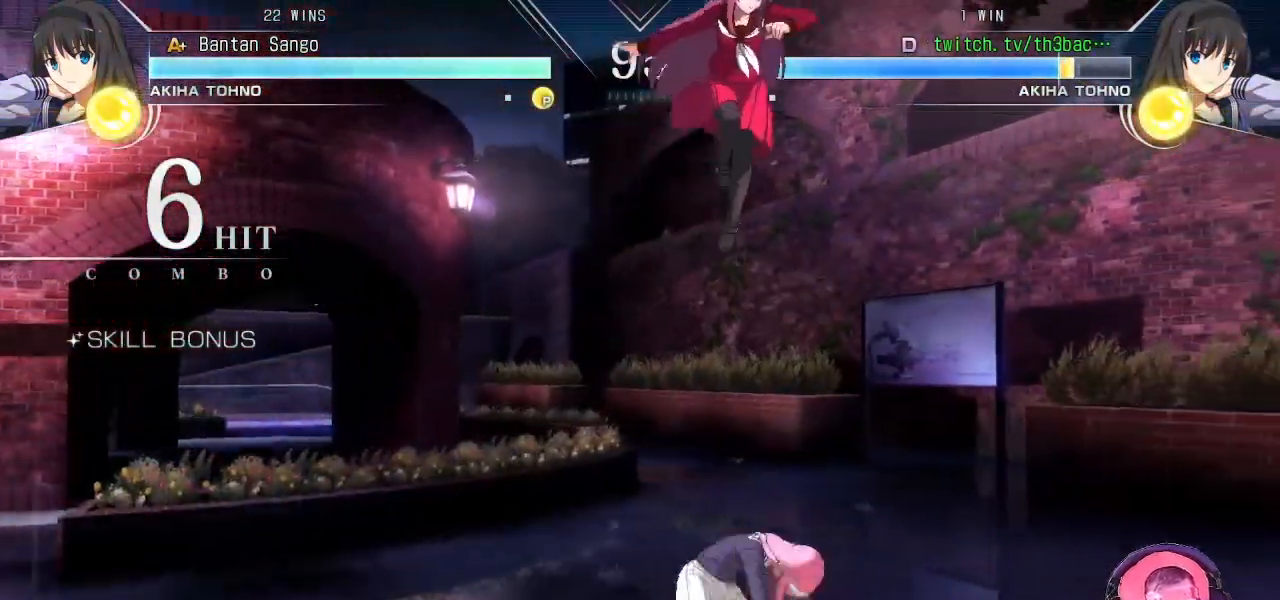
{"buttons": [], "left_stick": "down-left", "events": [[167, "left_stick", "left"], [200, "SQUARE", "down"], [233, "left_stick", "down-left"], [250, "SQUARE", "up"]]}
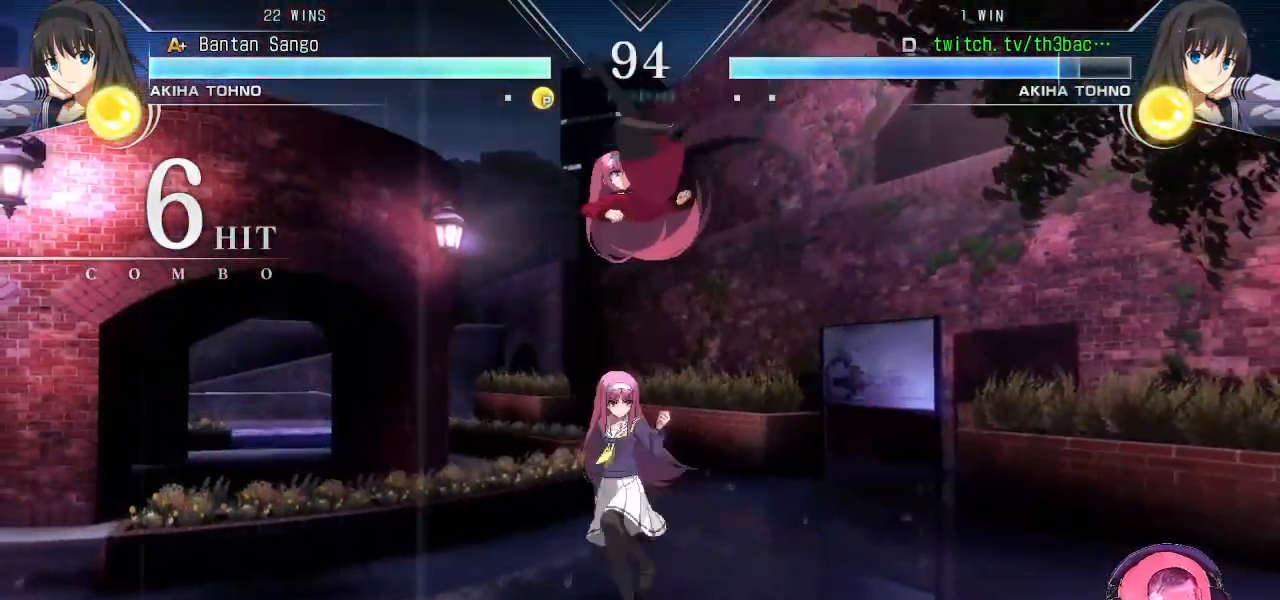
{"buttons": [], "left_stick": "down-left", "events": [[33, "left_stick", "left"], [167, "SQUARE", "down"], [250, "SQUARE", "up"], [367, "SQUARE", "down"], [367, "left_stick", "down-left"], [417, "SQUARE", "up"]]}
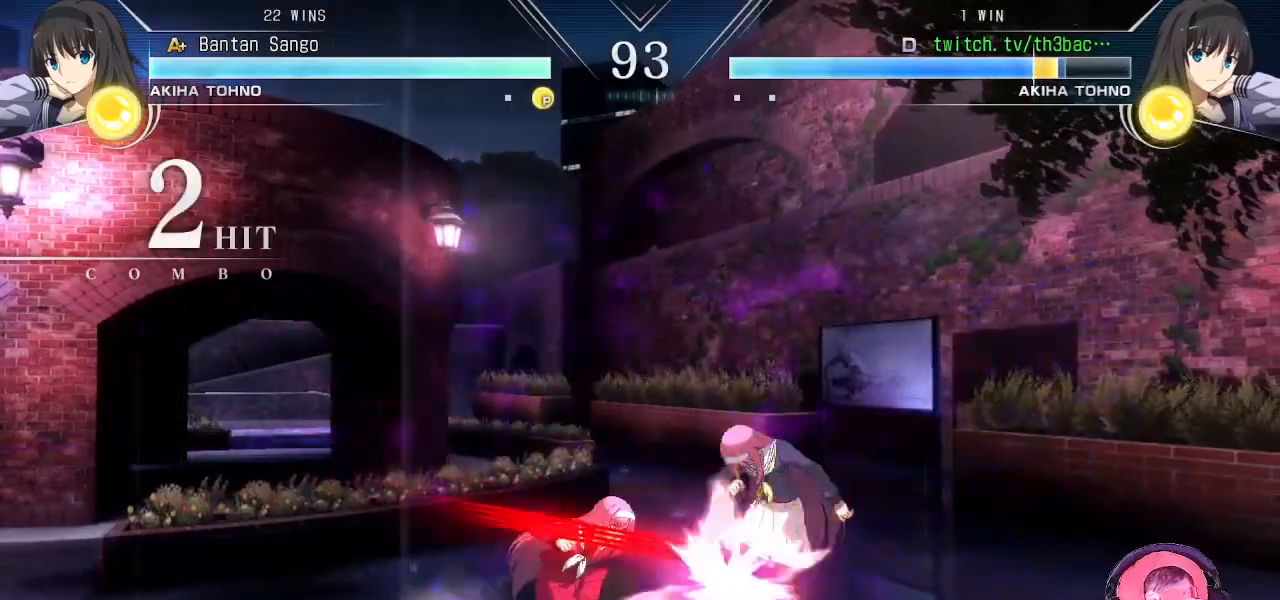
{"buttons": [], "left_stick": "down-right", "events": [[33, "SQUARE", "down"], [33, "left_stick", "down-right"], [83, "SQUARE", "up"], [200, "SQUARE", "down"], [267, "SQUARE", "up"]]}
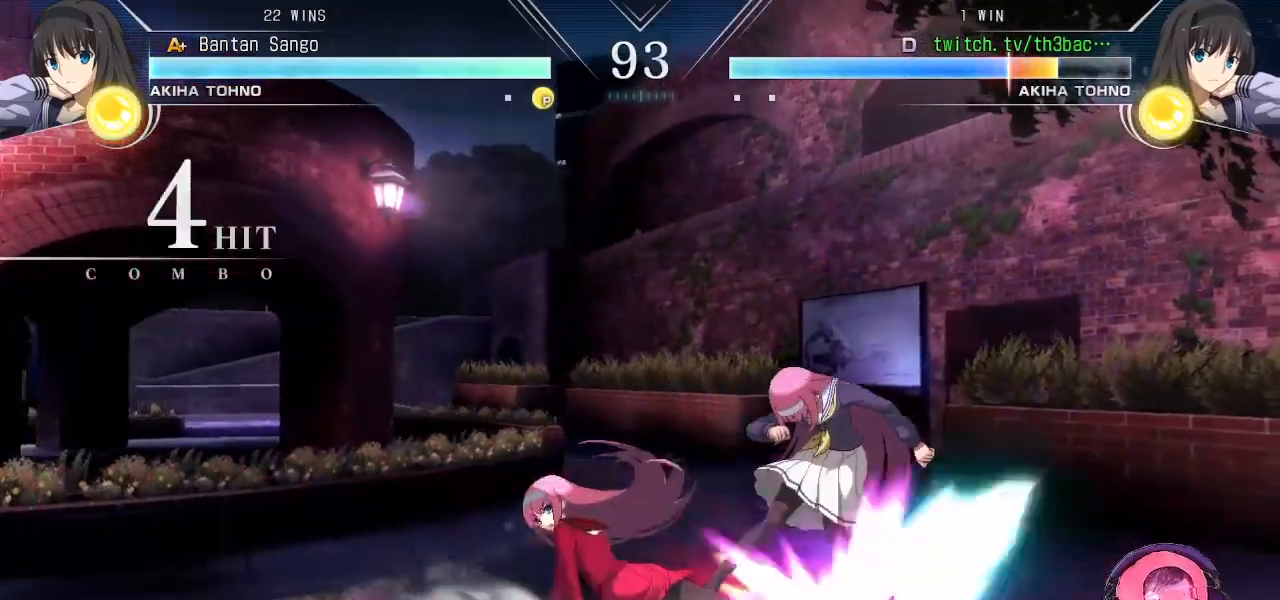
{"buttons": [], "left_stick": "down-right", "events": [[433, "SQUARE", "down"], [500, "SQUARE", "up"]]}
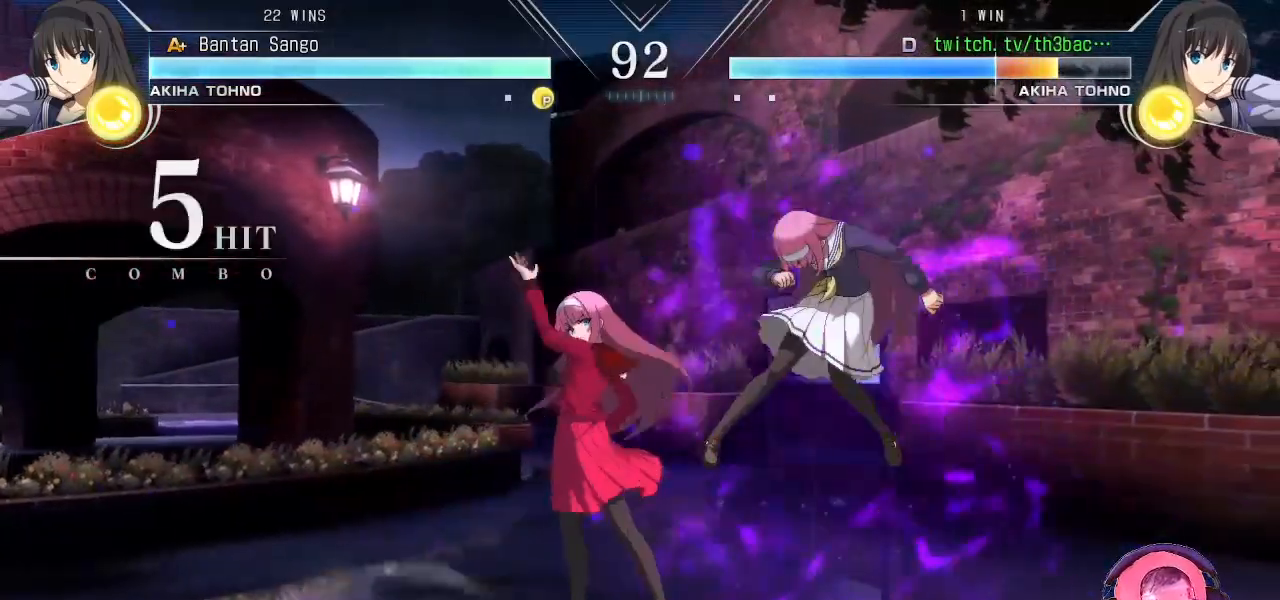
{"buttons": [], "left_stick": "down-right", "events": []}
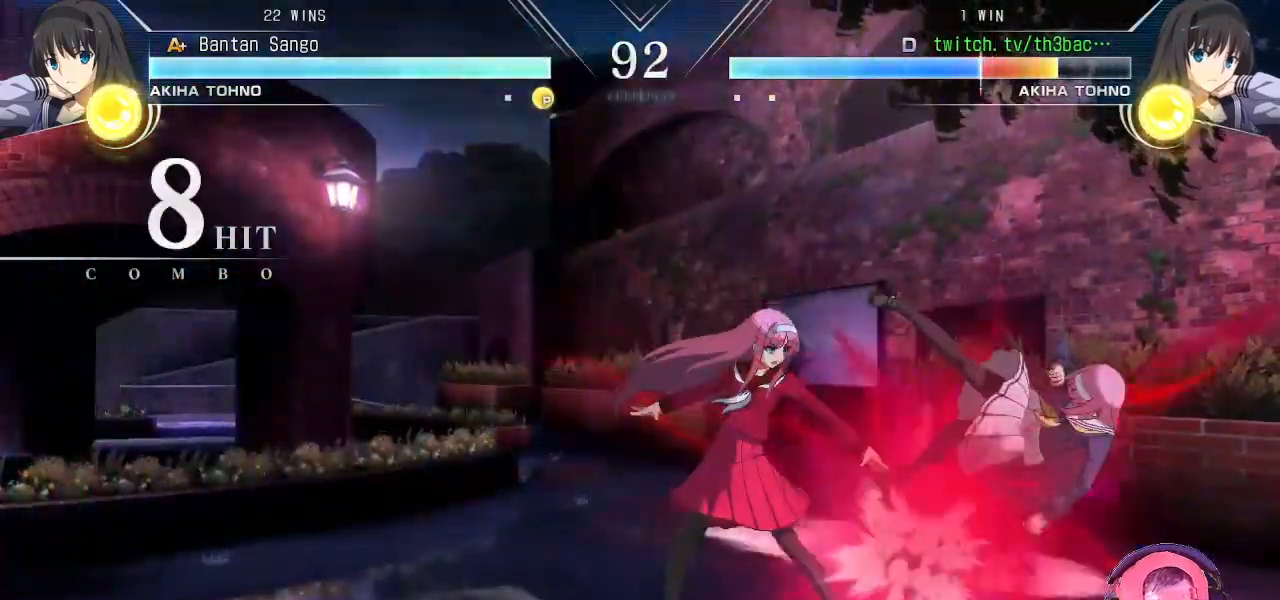
{"buttons": [], "left_stick": "down-right", "events": [[183, "SQUARE", "down"], [233, "SQUARE", "up"]]}